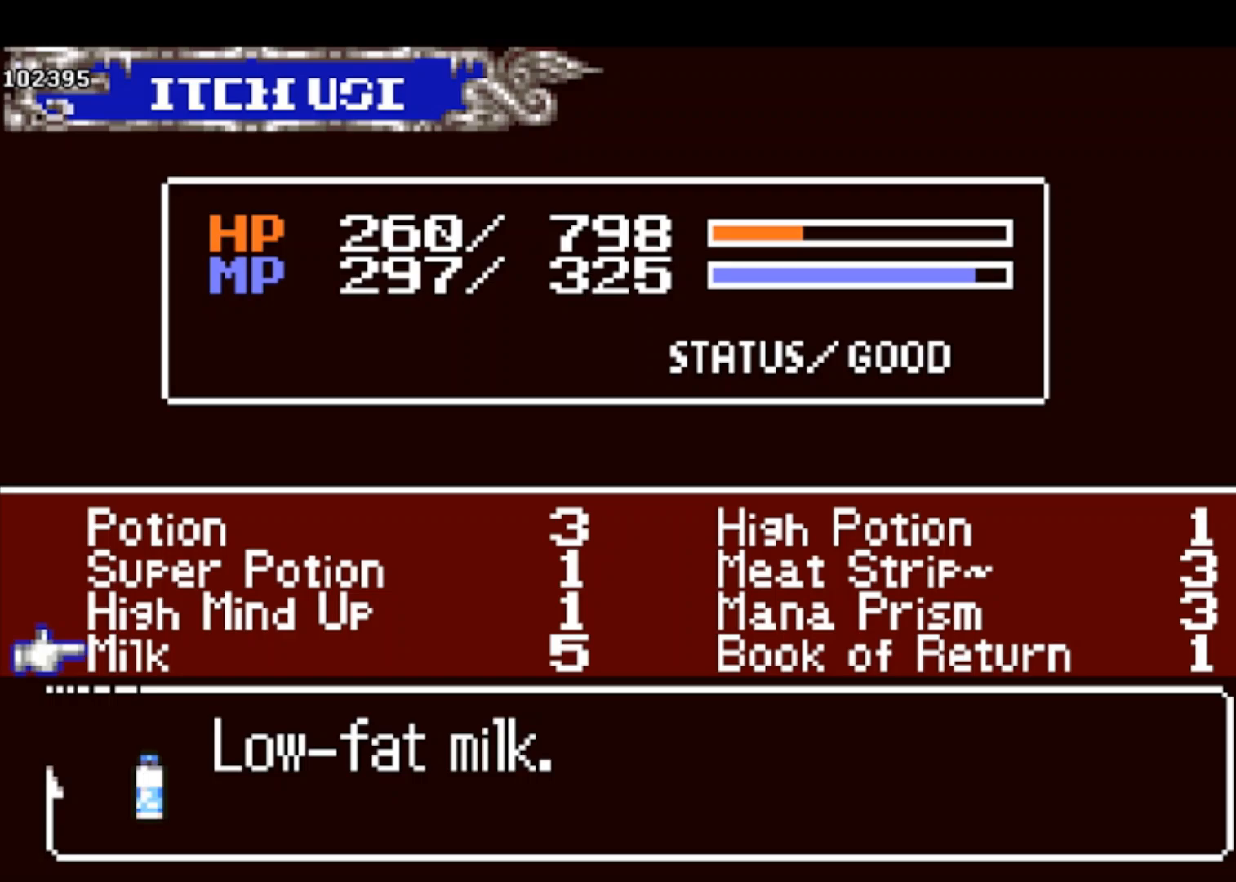
Gameplay with a controller (PlayStation layout); each line is a JSON object with the inputs held at the frame after it. "events" lists button and stick changes between this image and that frame as [ms after this image, input, new state], when the widget could be followed in between. Not read: right_stick.
{"buttons": [], "left_stick": "center", "events": [[33, "DPAD_DOWN", "up"], [233, "CROSS", "down"], [300, "CROSS", "up"], [333, "DPAD_RIGHT", "down"], [400, "CROSS", "down"], [400, "DPAD_RIGHT", "up"], [500, "CROSS", "up"]]}
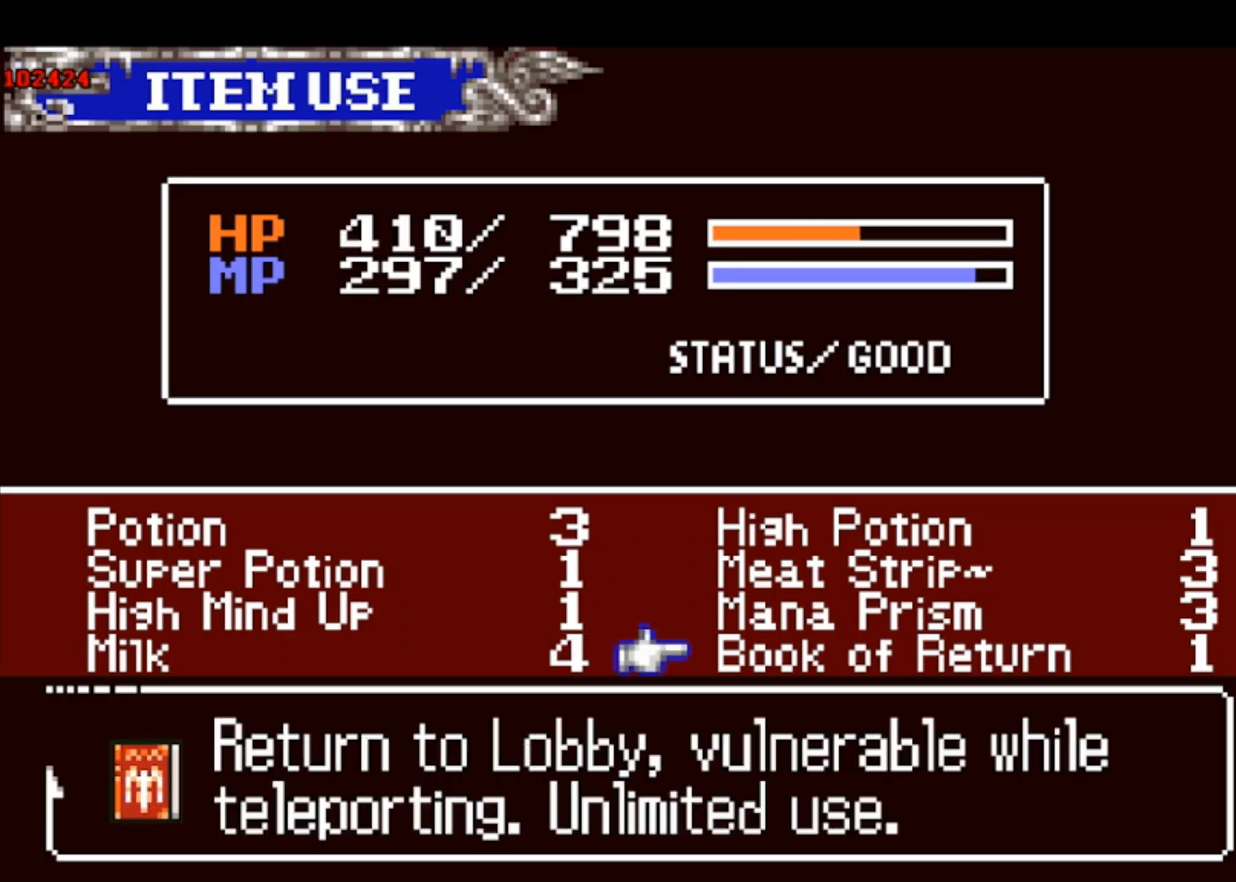
{"buttons": [], "left_stick": "center", "events": [[33, "SQUARE", "down"], [133, "SQUARE", "up"], [267, "SQUARE", "down"], [333, "SQUARE", "up"], [367, "SQUARE", "down"], [467, "SQUARE", "up"]]}
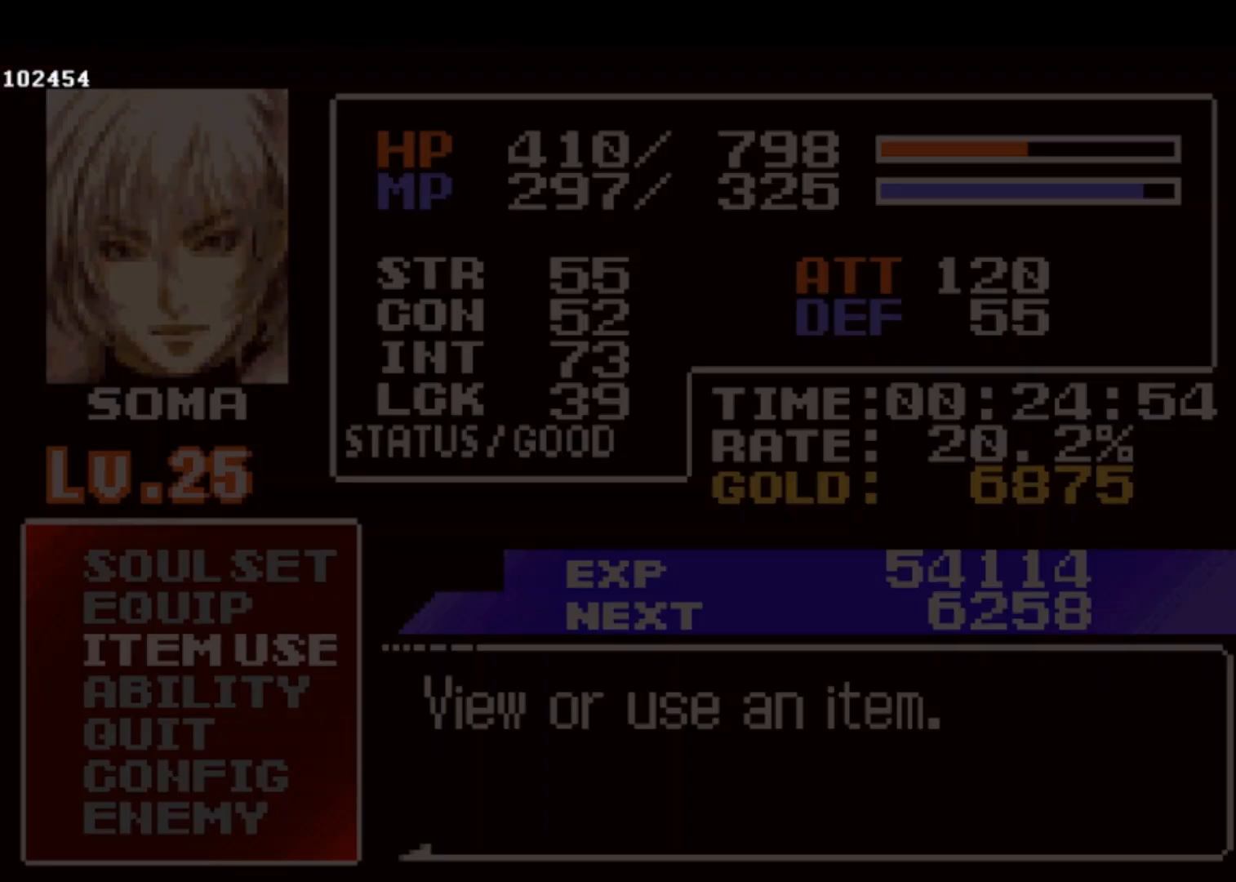
{"buttons": [], "left_stick": "center", "events": [[33, "SQUARE", "down"], [100, "SQUARE", "up"], [167, "SQUARE", "down"], [267, "SQUARE", "up"]]}
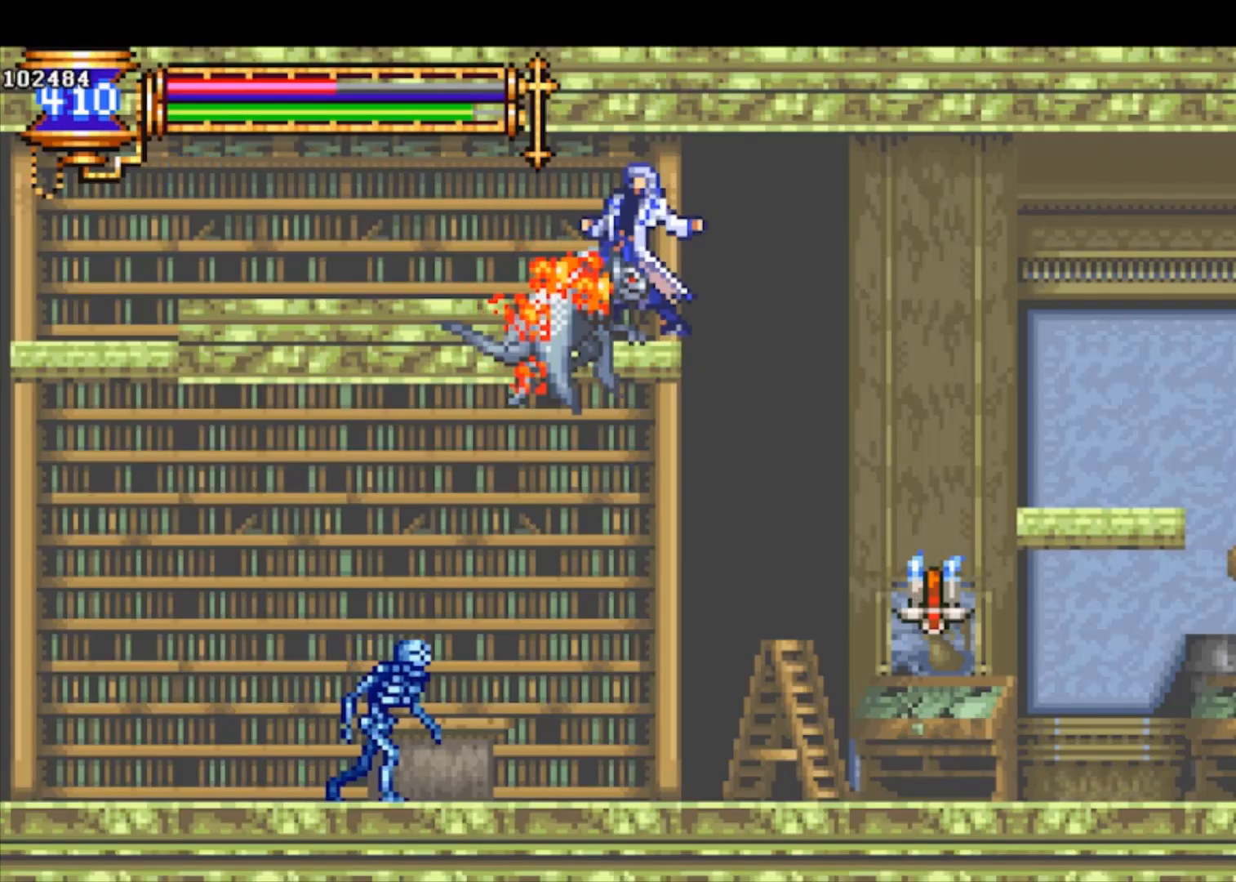
{"buttons": [], "left_stick": "center", "events": []}
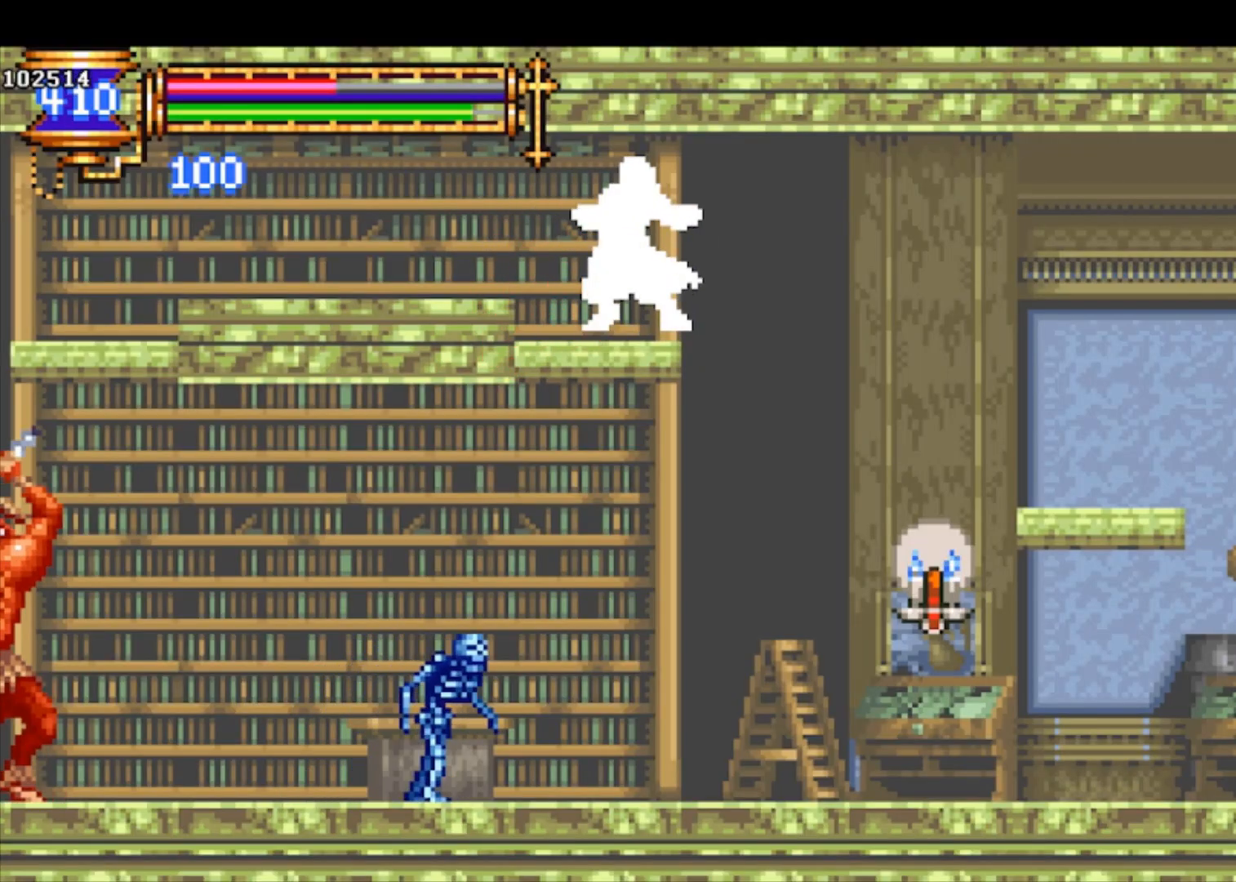
{"buttons": [], "left_stick": "center", "events": []}
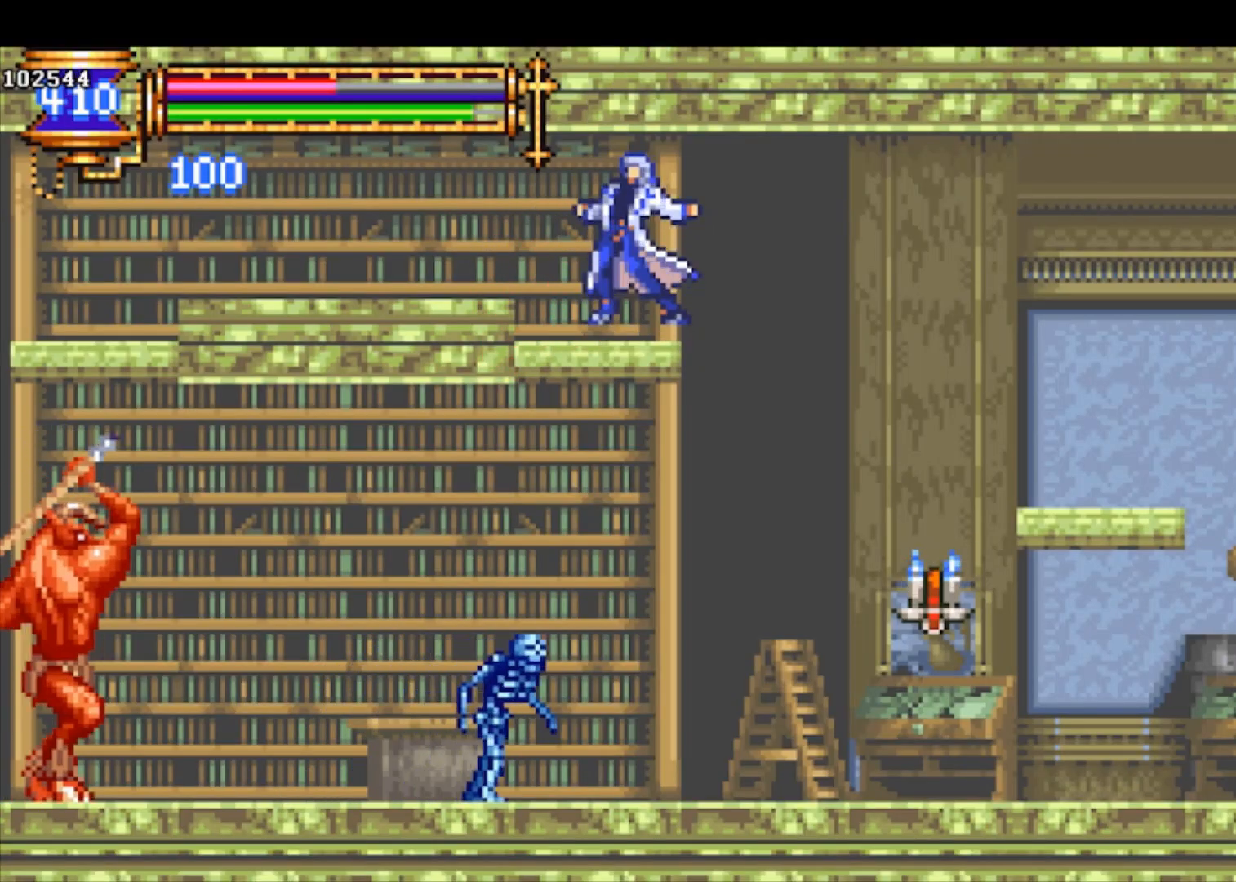
{"buttons": [], "left_stick": "center", "events": []}
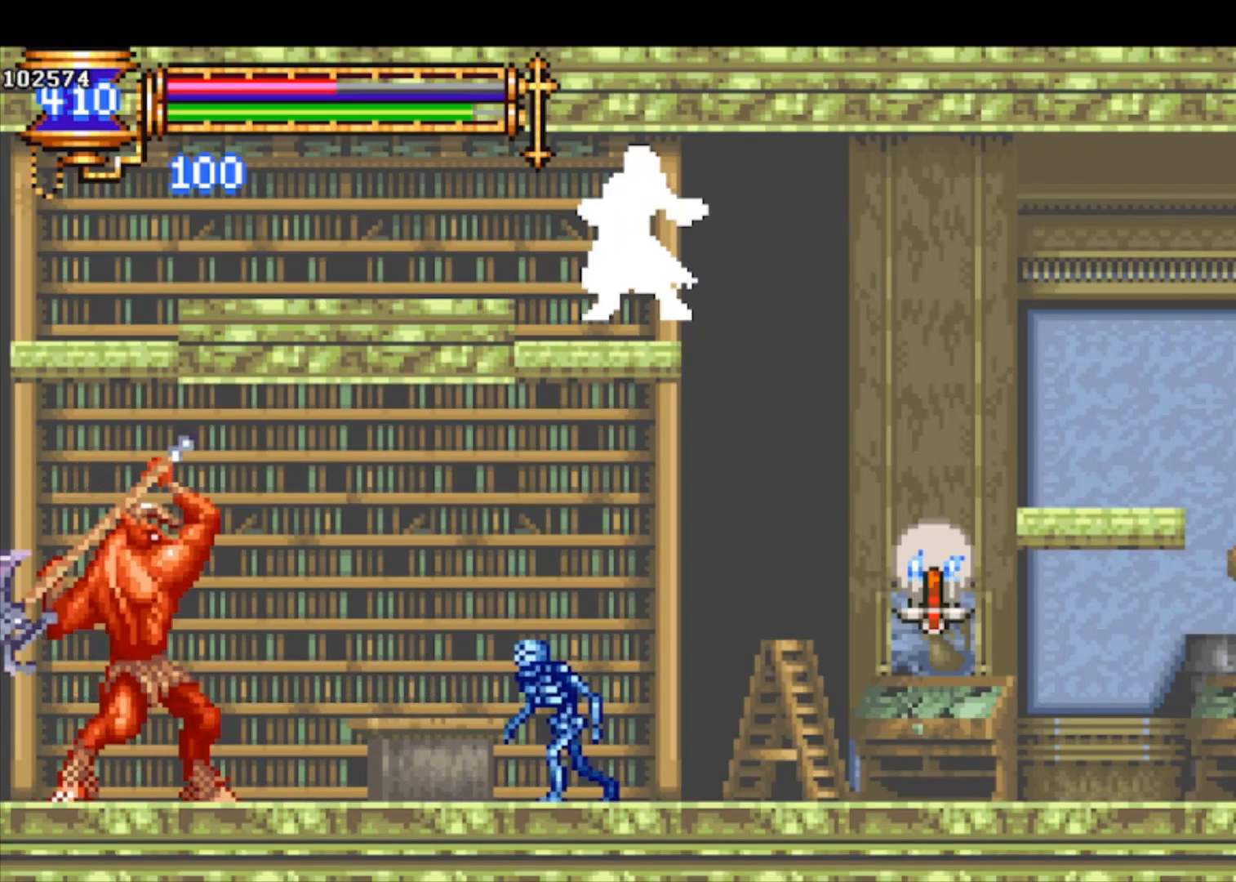
{"buttons": [], "left_stick": "center", "events": []}
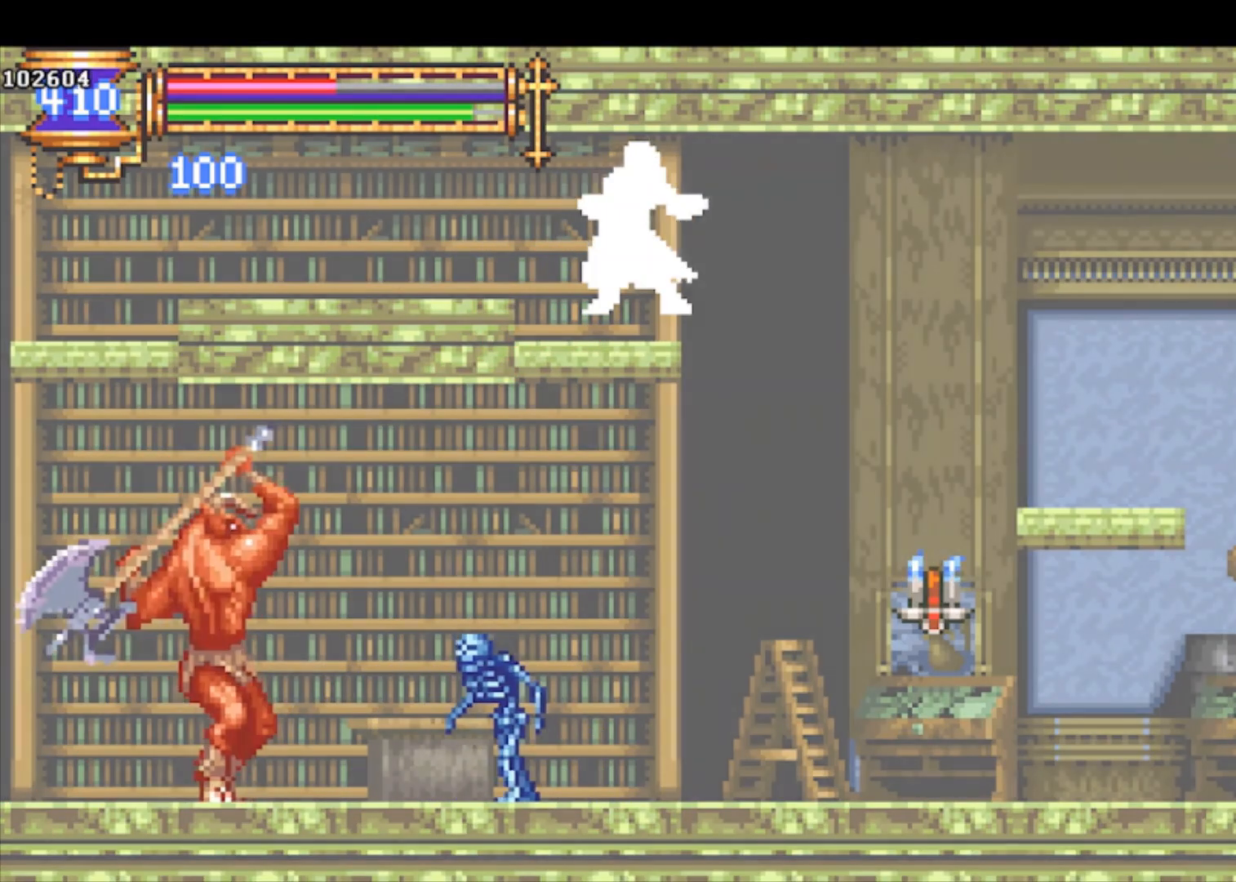
{"buttons": [], "left_stick": "center", "events": []}
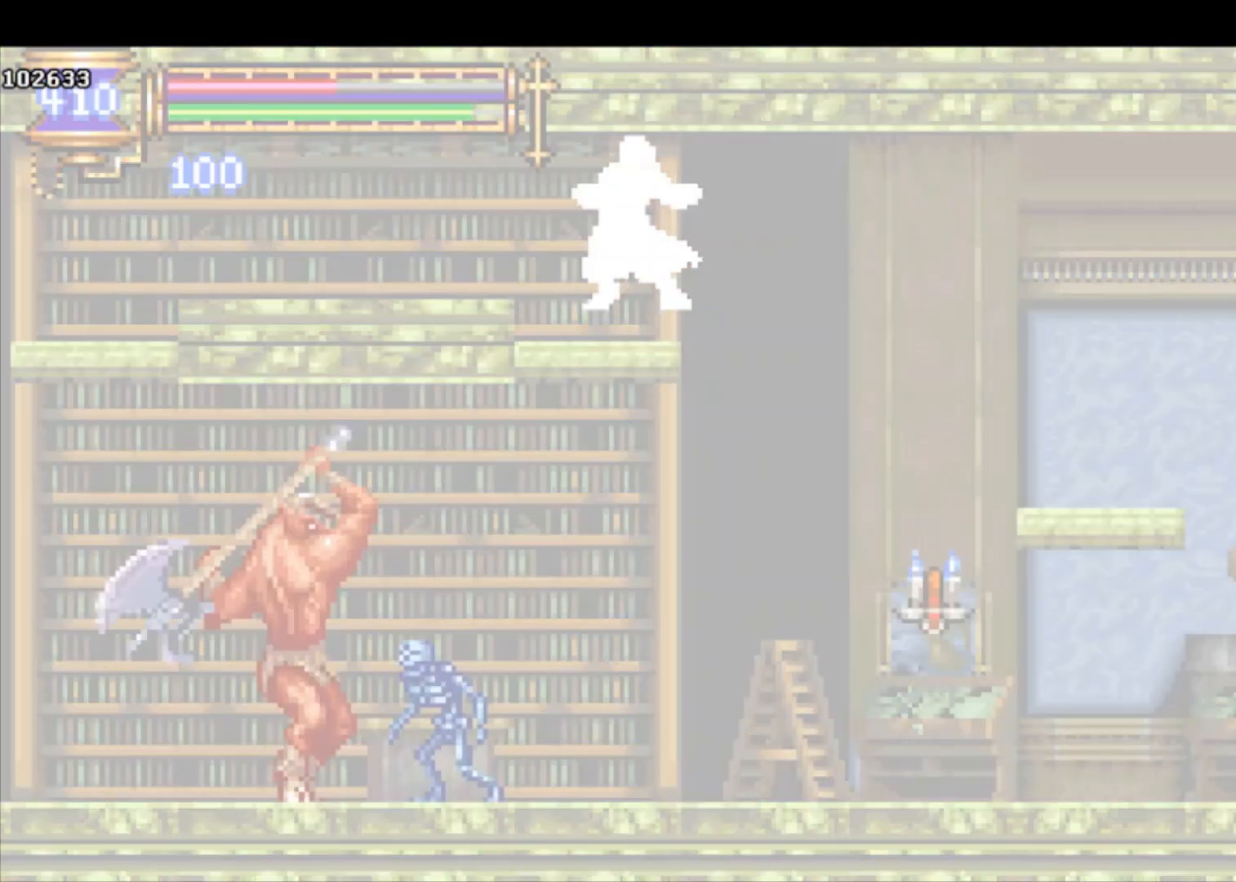
{"buttons": ["R1"], "left_stick": "left", "events": [[400, "left_stick", "left"], [433, "R1", "down"]]}
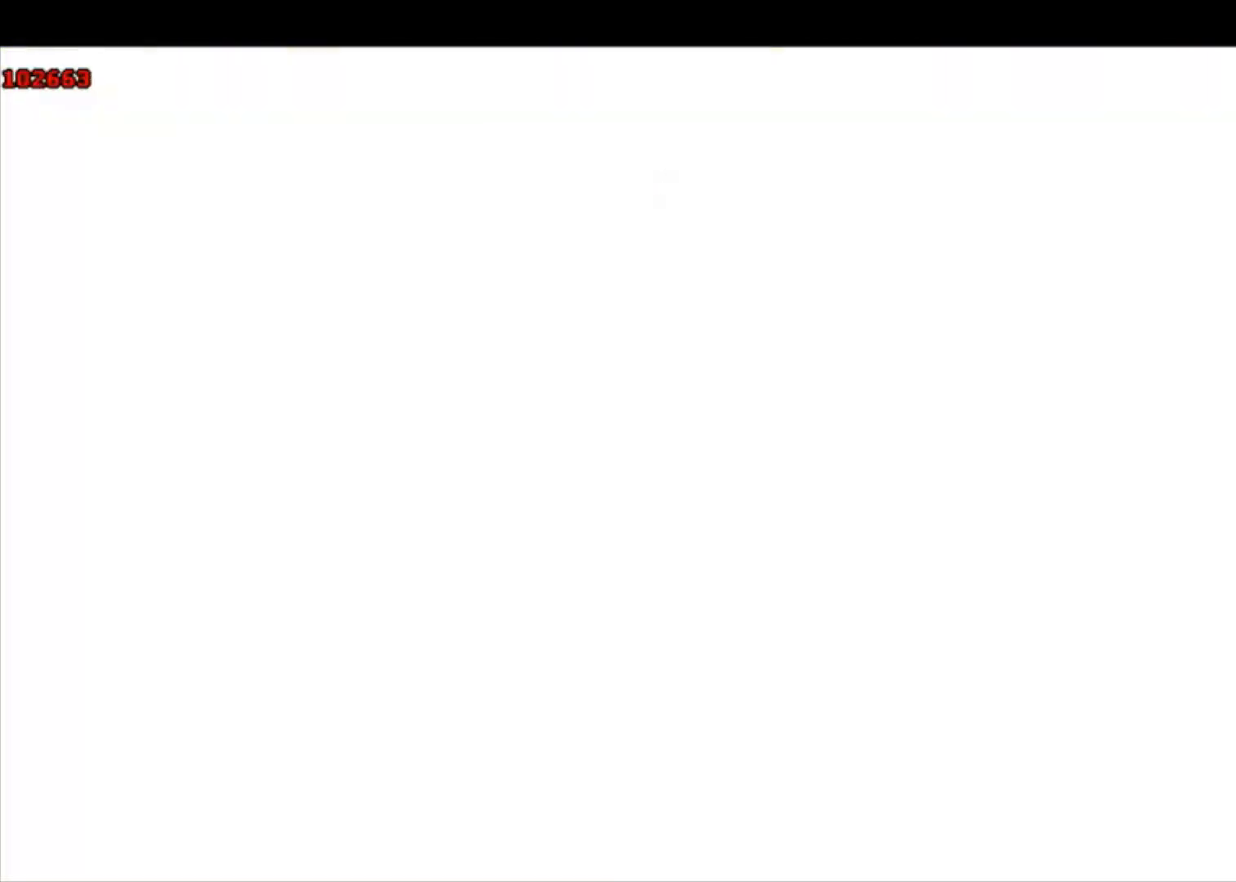
{"buttons": ["R1"], "left_stick": "left", "events": []}
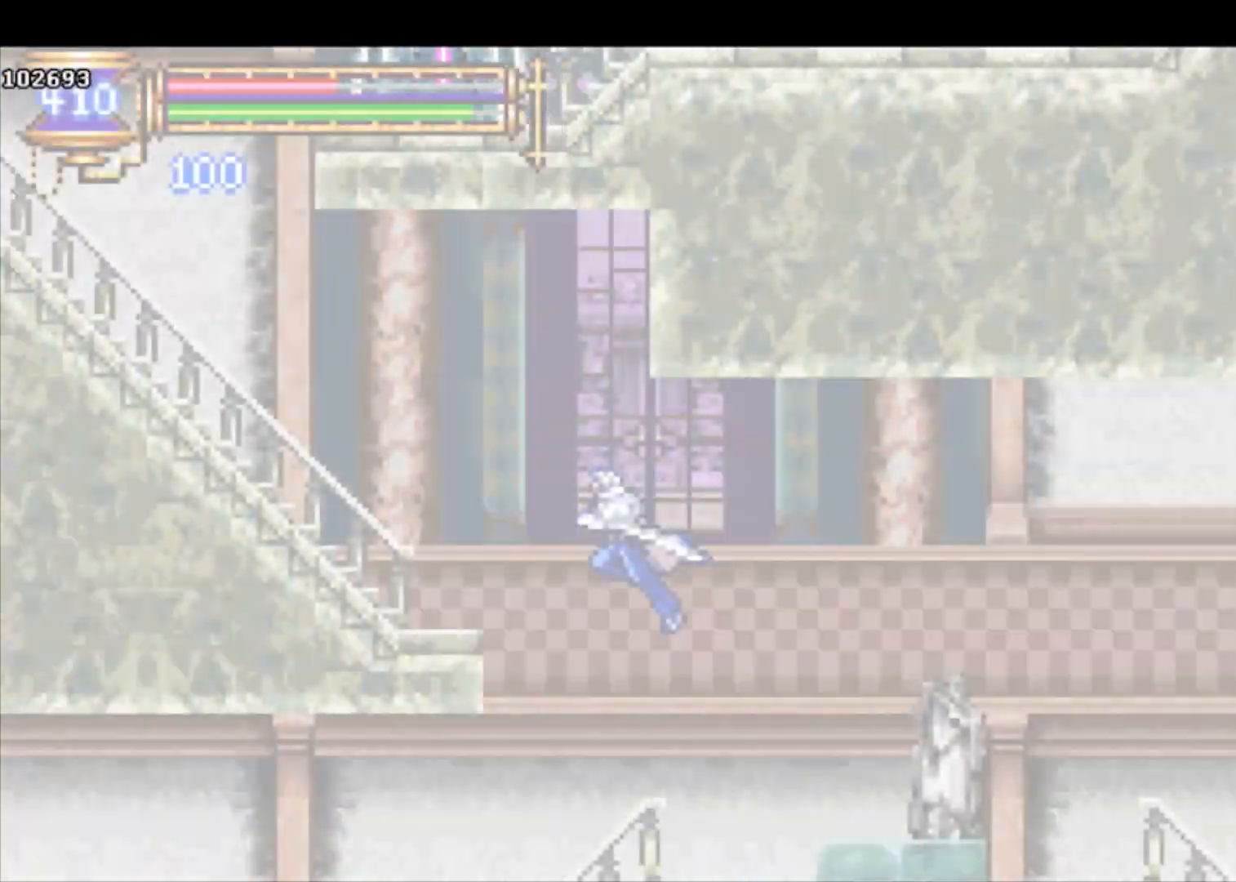
{"buttons": [], "left_stick": "left", "events": [[267, "R1", "up"], [400, "CROSS", "down"], [500, "CROSS", "up"]]}
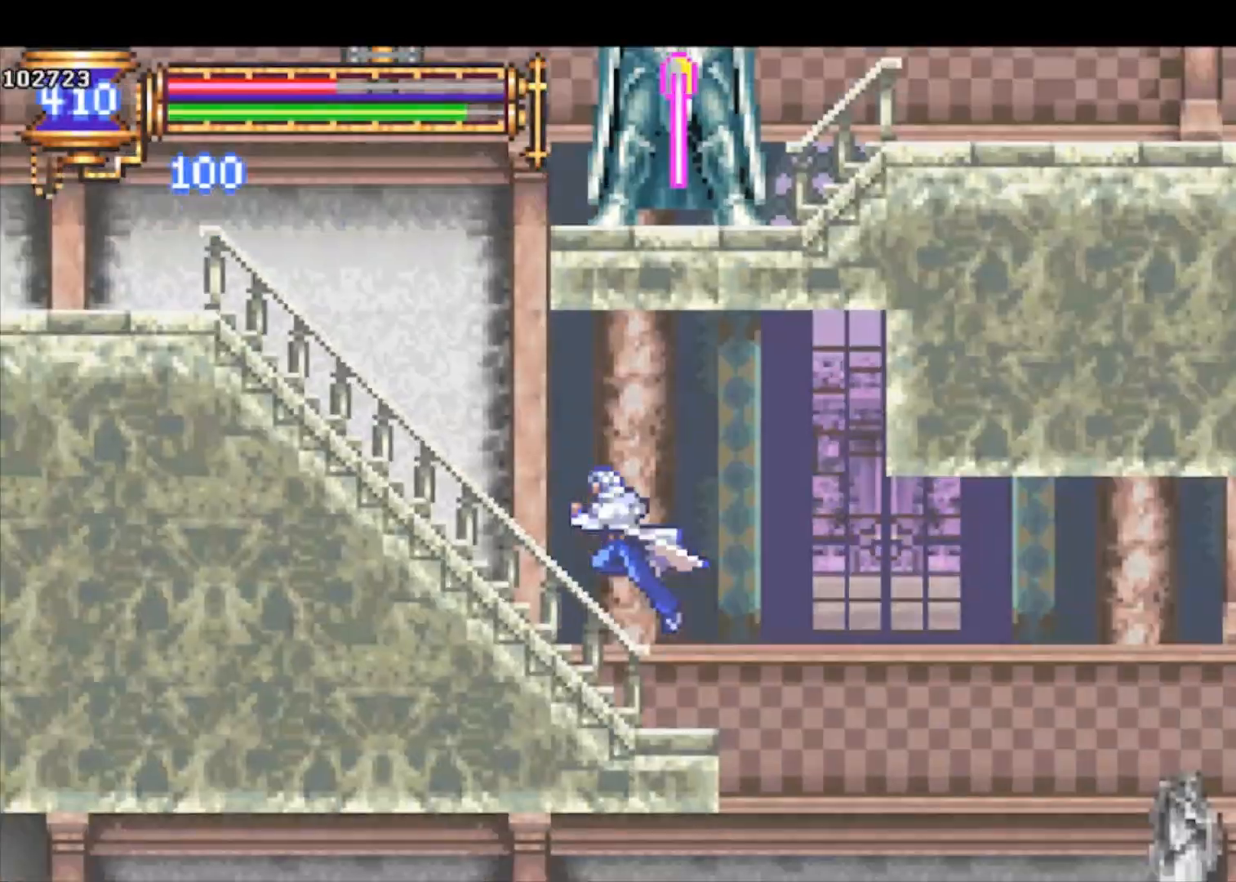
{"buttons": ["CROSS"], "left_stick": "left", "events": [[300, "CROSS", "down"]]}
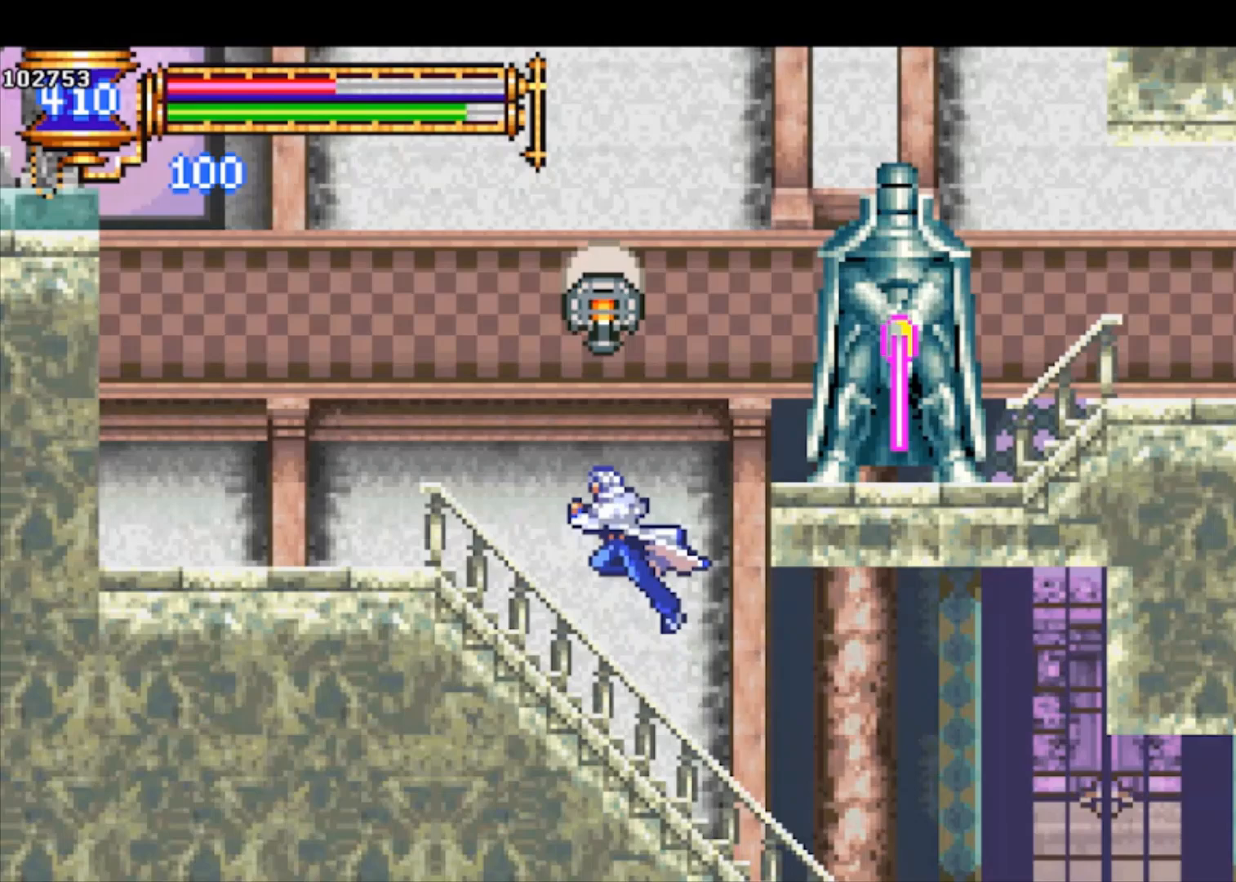
{"buttons": ["CROSS", "R1"], "left_stick": "down-right", "events": [[67, "CROSS", "up"], [100, "left_stick", "up-right"], [133, "CROSS", "down"], [333, "left_stick", "down-right"], [367, "CROSS", "up"], [400, "CROSS", "down"], [400, "R1", "down"]]}
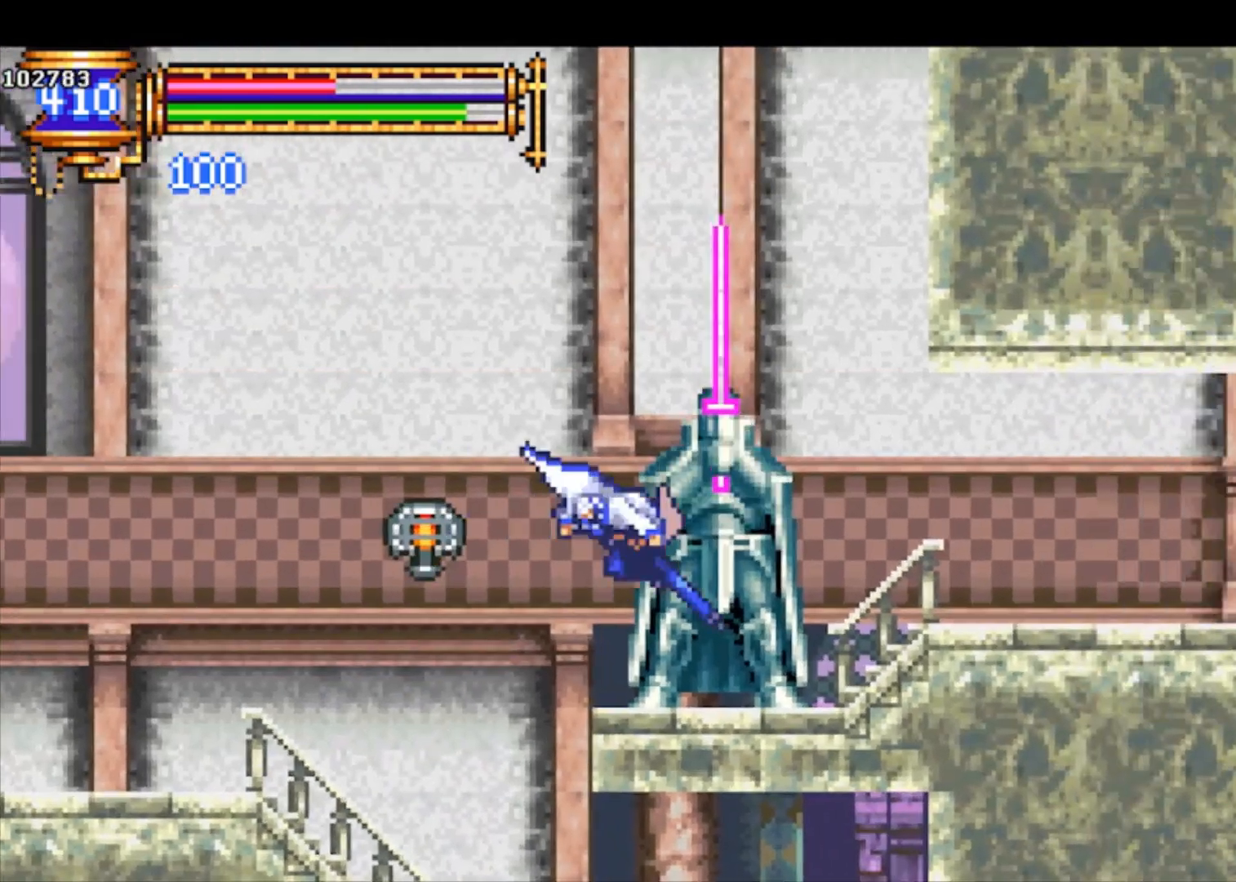
{"buttons": [], "left_stick": "right", "events": [[400, "left_stick", "right"], [467, "CROSS", "up"], [467, "R1", "up"]]}
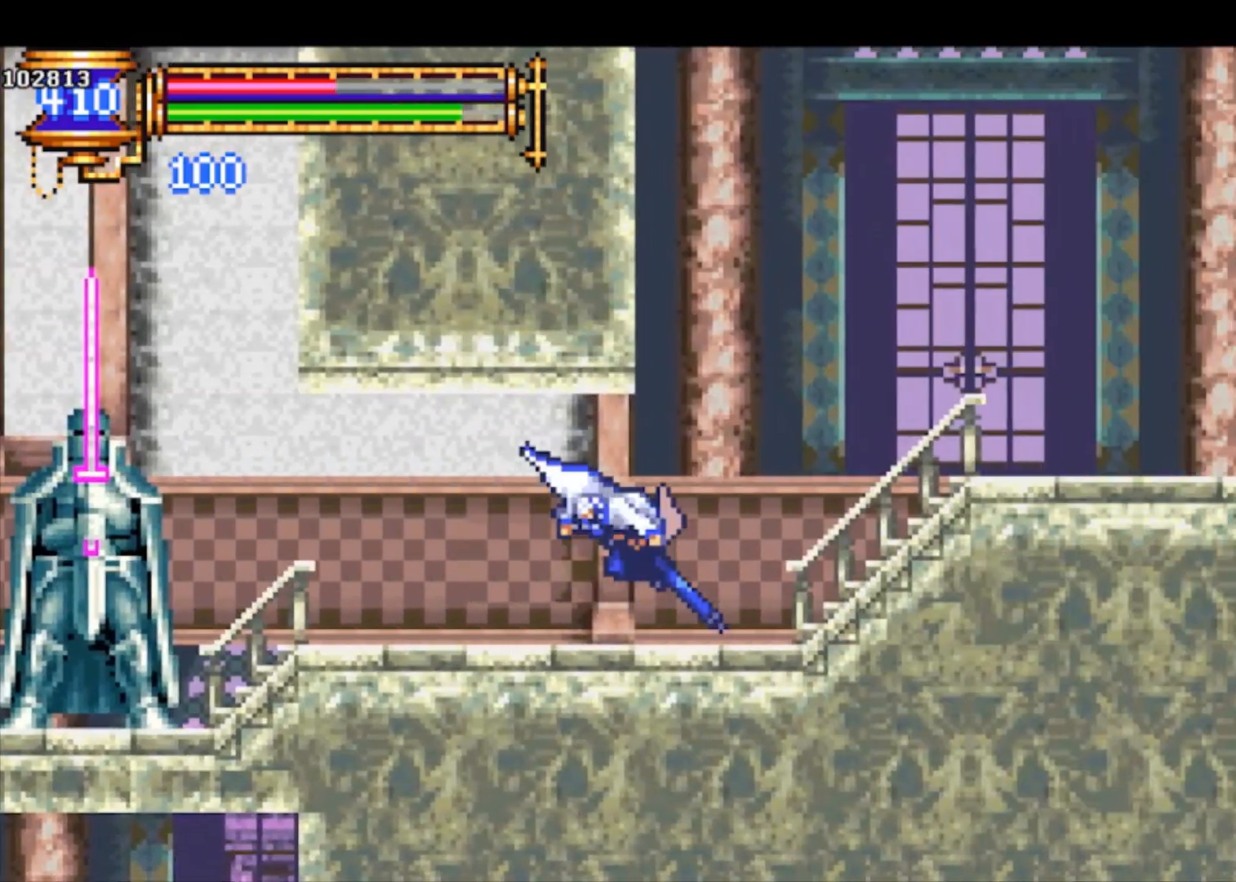
{"buttons": ["CROSS", "R1"], "left_stick": "down-right", "events": [[167, "CROSS", "down"], [267, "left_stick", "down-right"], [300, "CROSS", "up"], [367, "CROSS", "down"], [367, "R1", "down"]]}
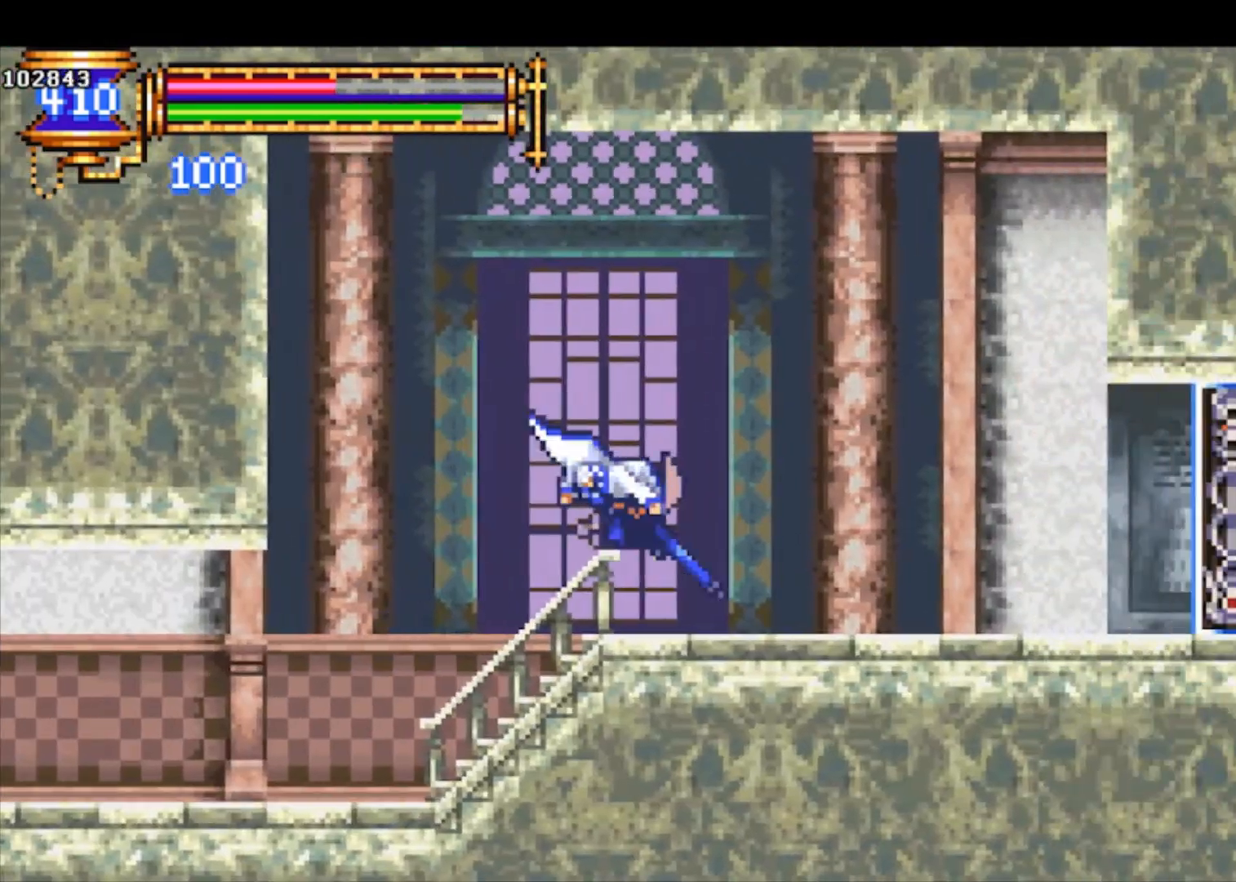
{"buttons": ["CROSS", "R1"], "left_stick": "down-right", "events": []}
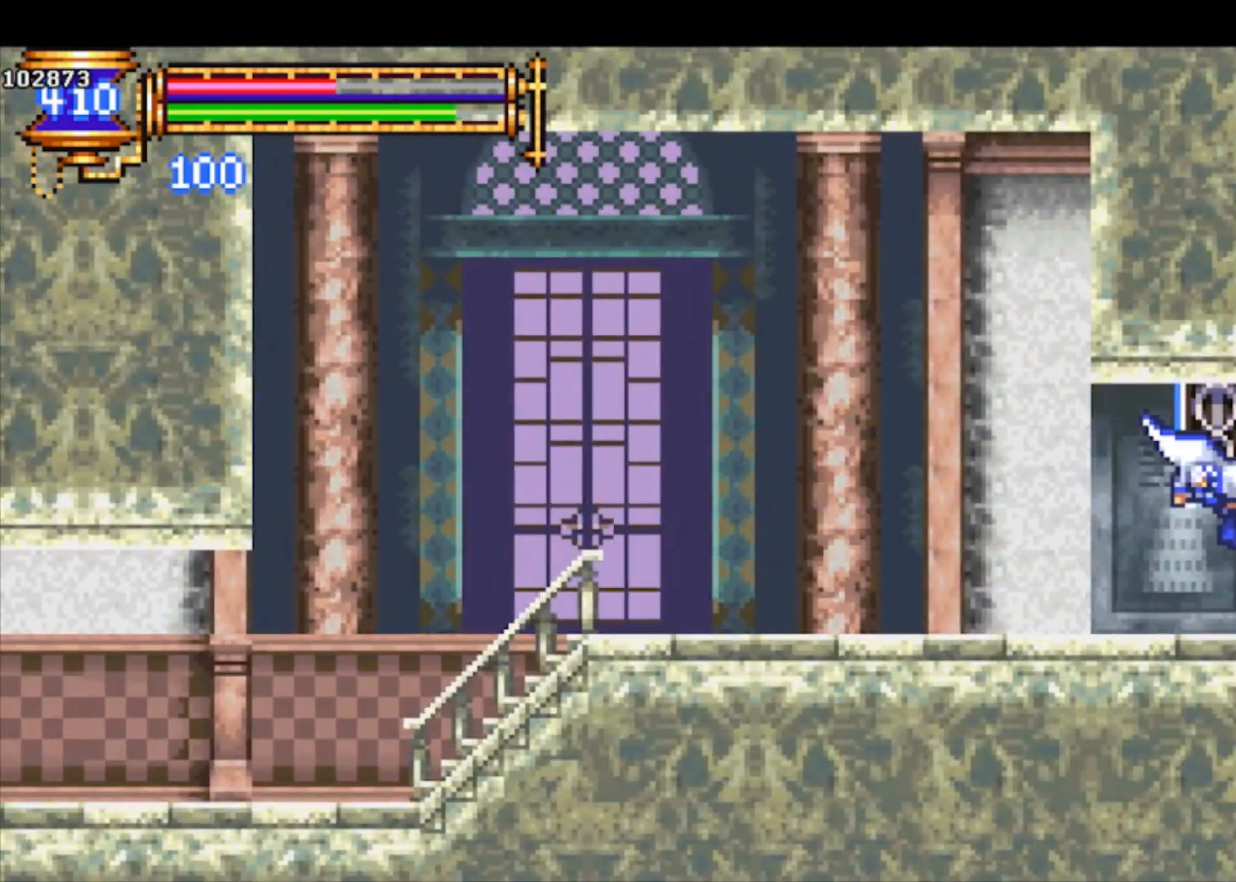
{"buttons": [], "left_stick": "center", "events": [[33, "CROSS", "up"], [67, "R1", "up"], [133, "left_stick", "center"]]}
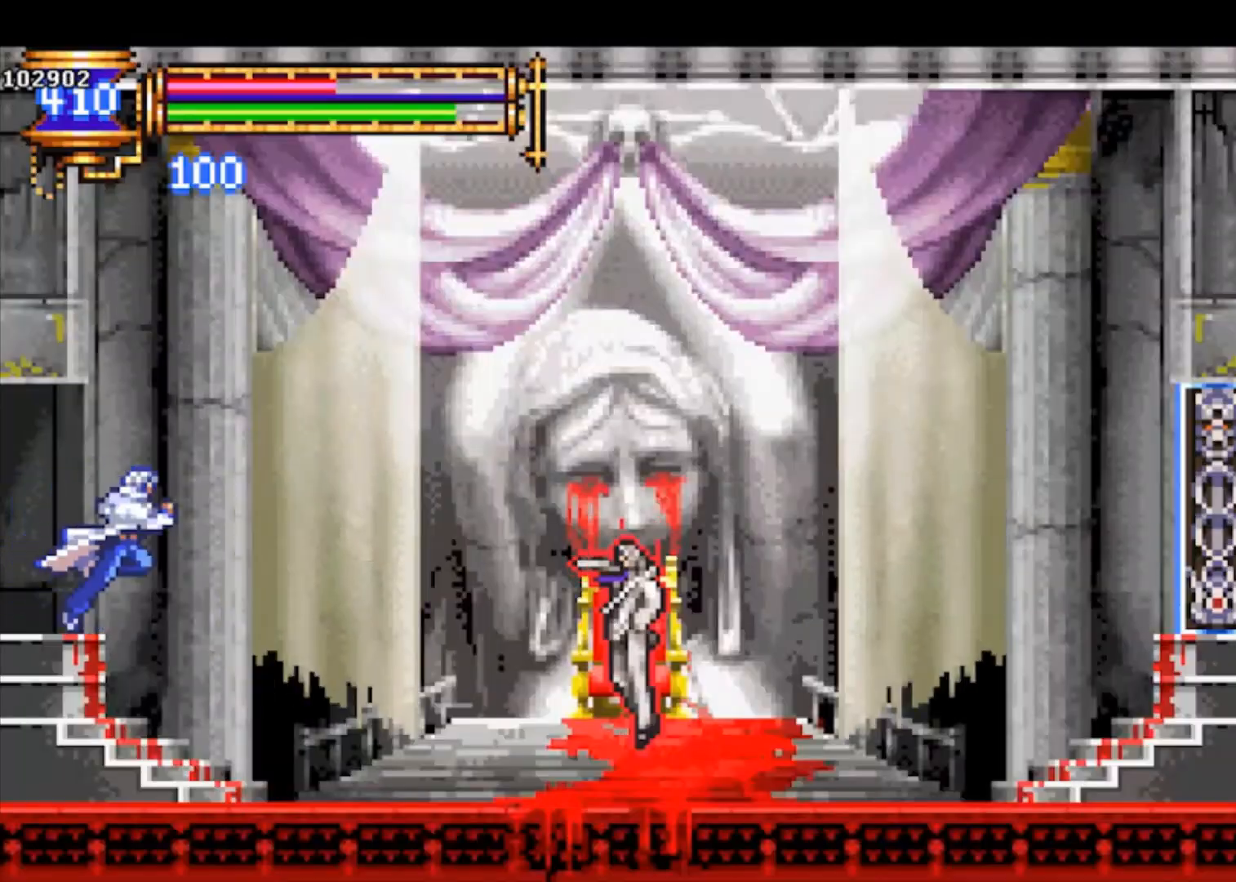
{"buttons": [], "left_stick": "center", "events": [[267, "CROSS", "down"], [367, "CROSS", "up"]]}
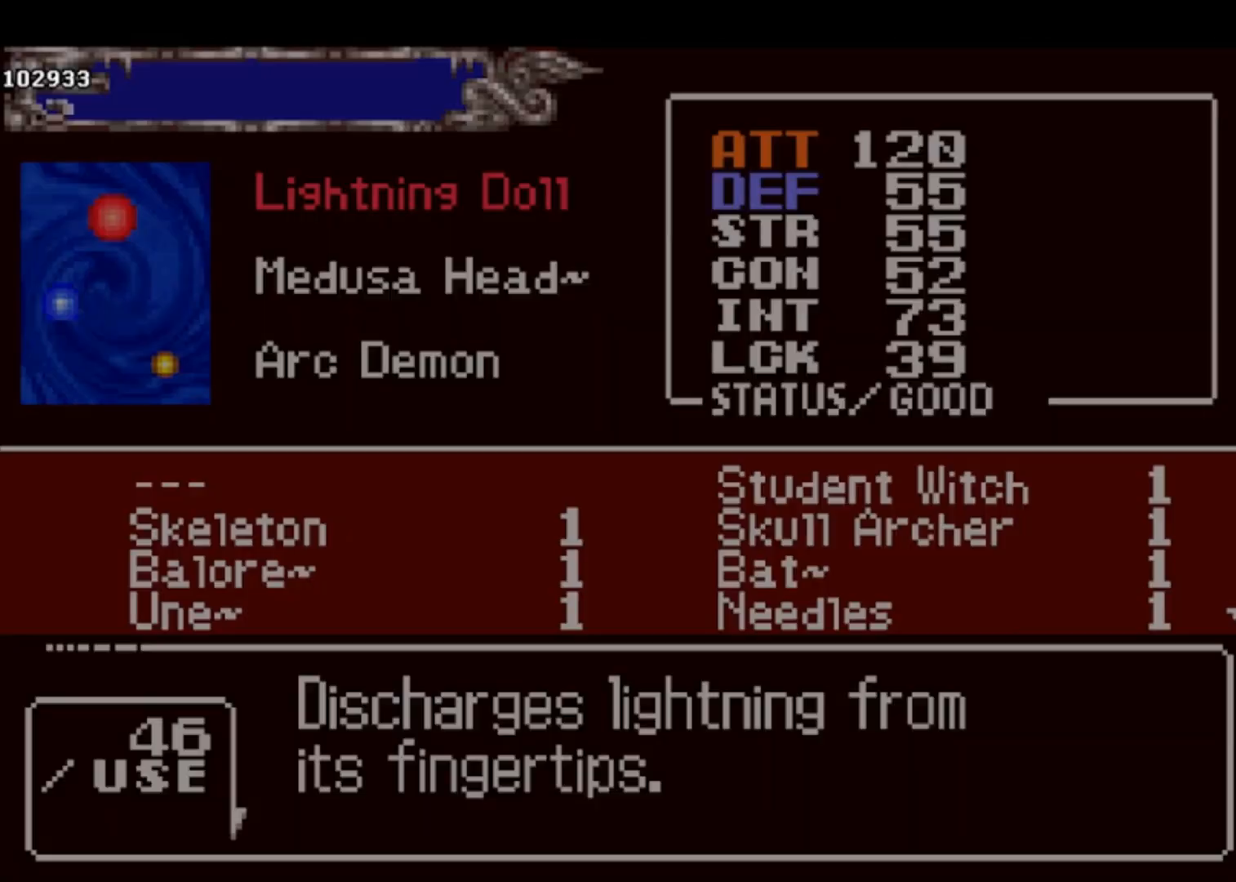
{"buttons": [], "left_stick": "center", "events": [[67, "DPAD_DOWN", "down"], [167, "CROSS", "down"], [167, "DPAD_DOWN", "up"], [233, "CROSS", "up"]]}
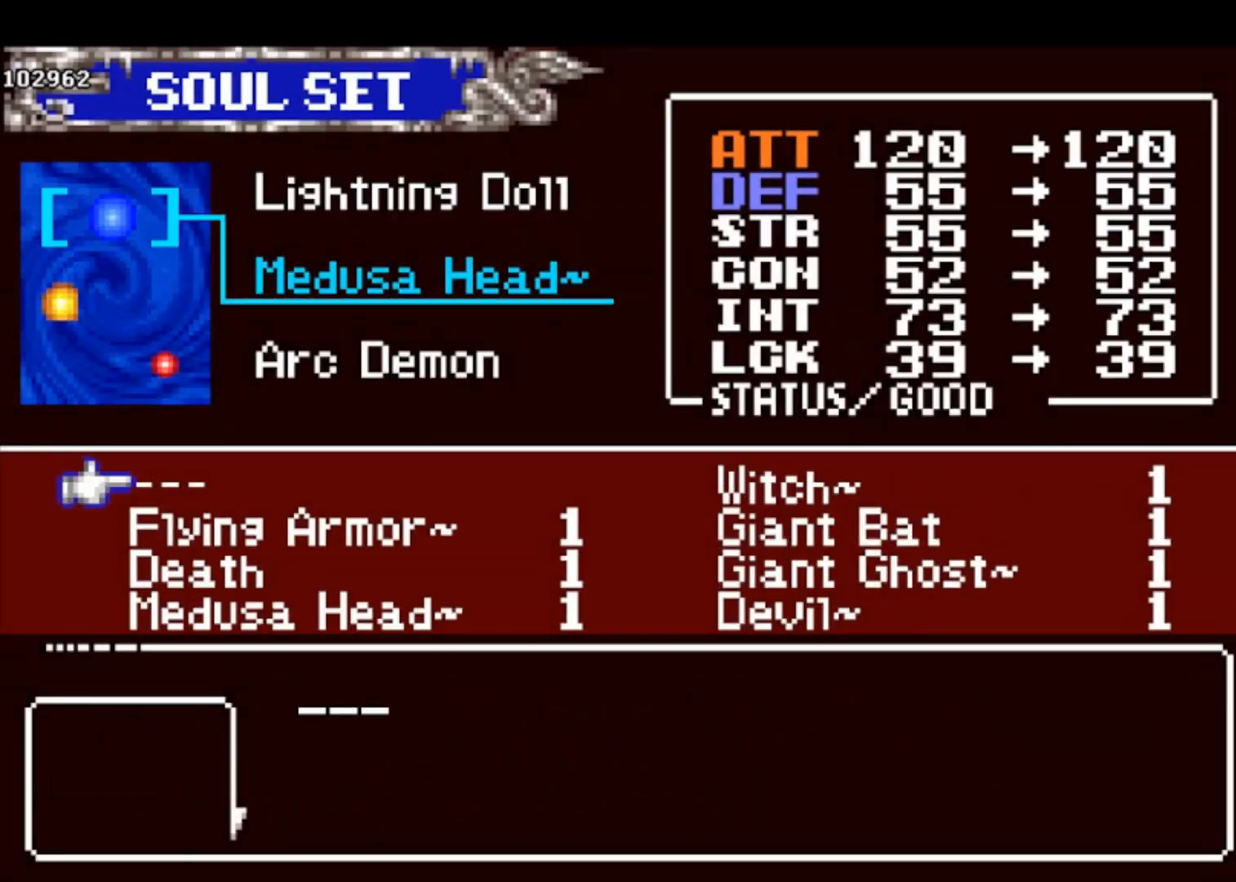
{"buttons": ["DPAD_RIGHT"], "left_stick": "center", "events": [[67, "DPAD_DOWN", "down"], [133, "DPAD_DOWN", "up"], [200, "DPAD_DOWN", "down"], [267, "DPAD_DOWN", "up"], [333, "DPAD_DOWN", "down"], [367, "DPAD_DOWN", "up"], [500, "DPAD_RIGHT", "down"]]}
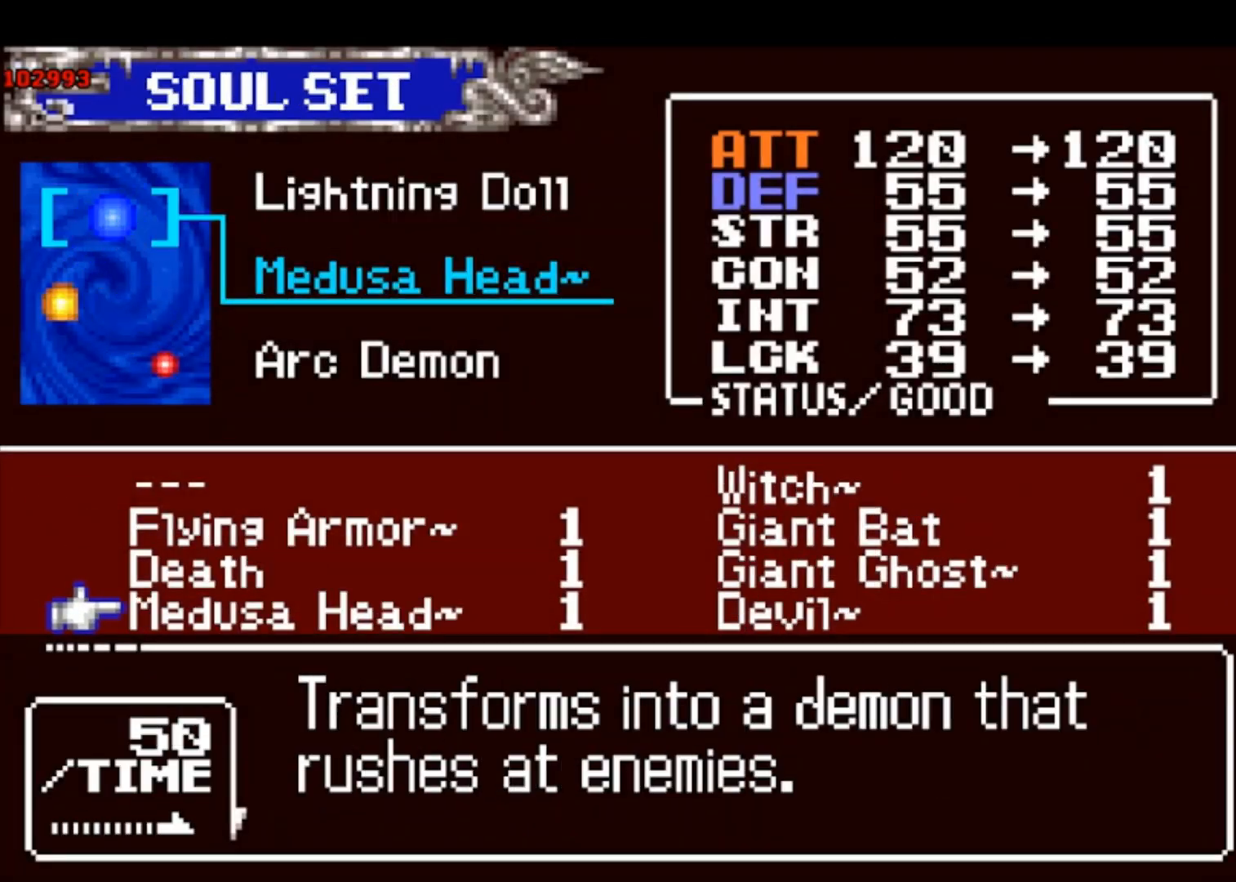
{"buttons": [], "left_stick": "center", "events": [[67, "DPAD_RIGHT", "up"], [133, "CROSS", "down"], [200, "SQUARE", "down"], [233, "CROSS", "up"], [300, "SQUARE", "up"]]}
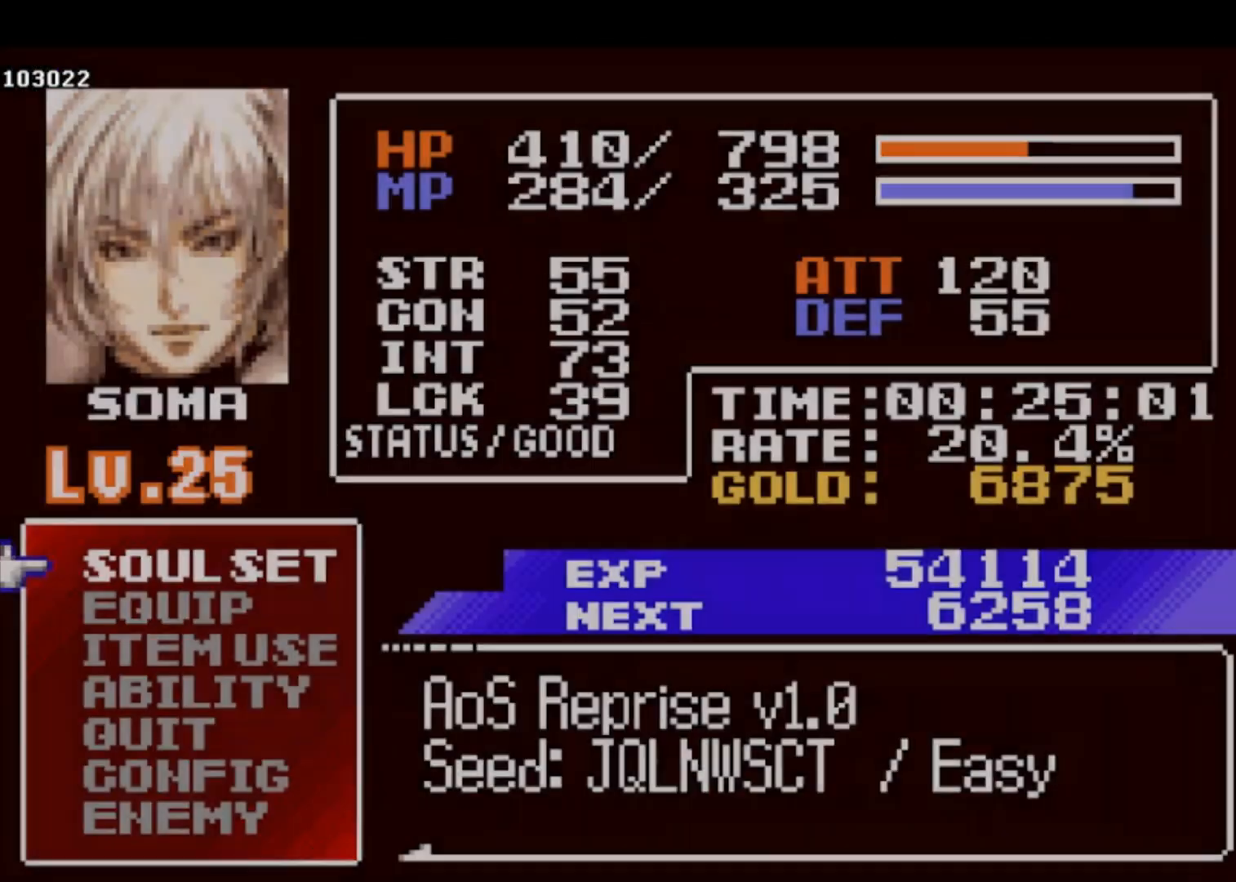
{"buttons": [], "left_stick": "right", "events": [[67, "SQUARE", "down"], [133, "left_stick", "right"], [167, "SQUARE", "up"]]}
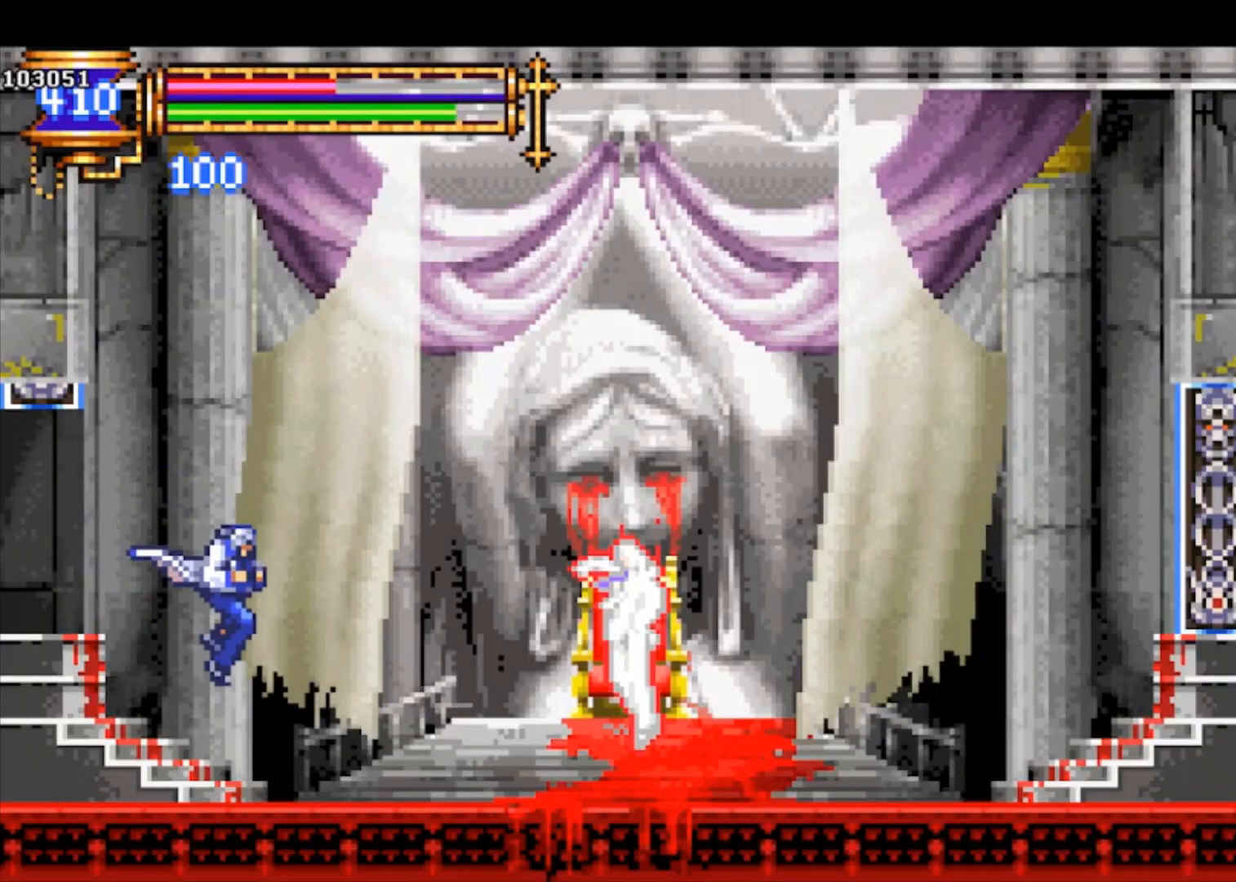
{"buttons": [], "left_stick": "center", "events": [[367, "left_stick", "center"]]}
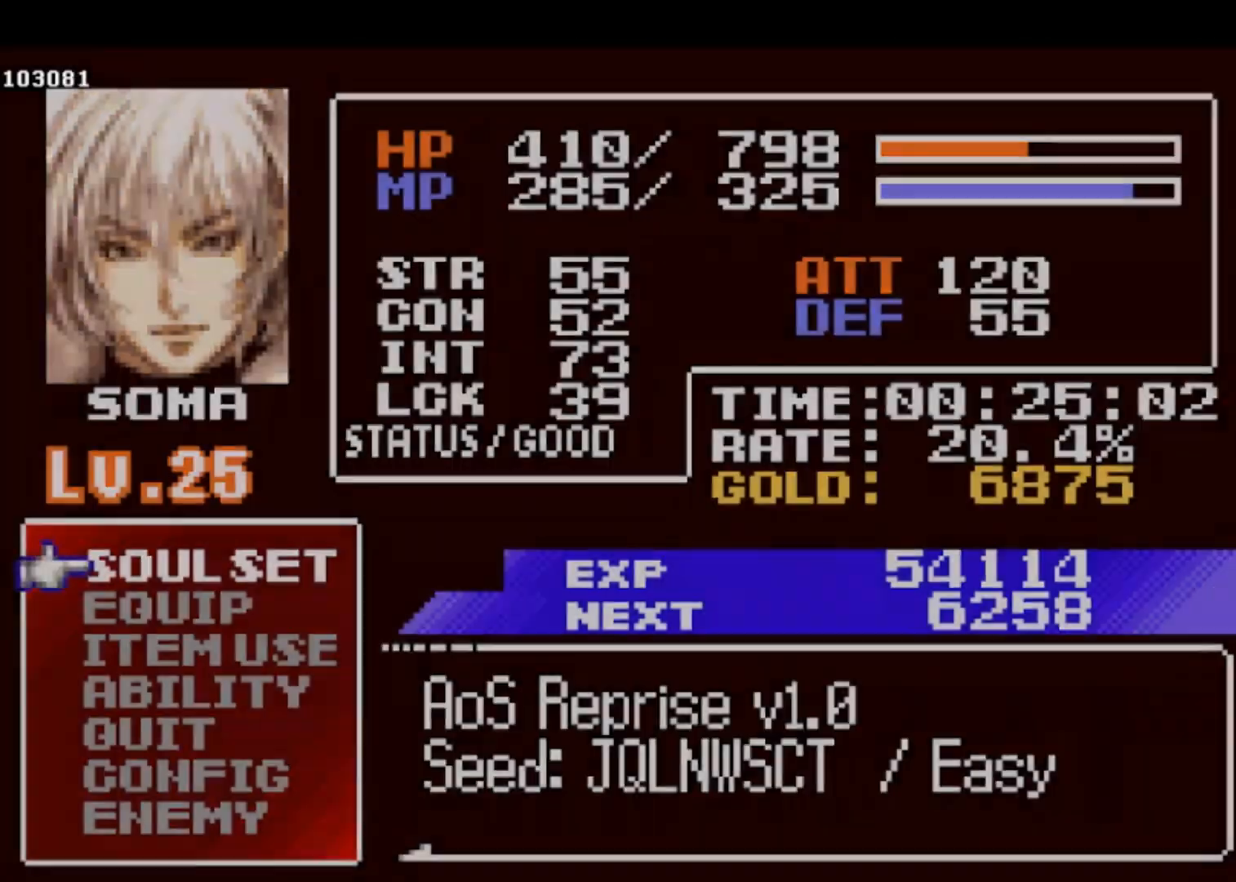
{"buttons": ["DPAD_DOWN"], "left_stick": "center", "events": [[67, "CROSS", "down"], [167, "CROSS", "up"], [400, "DPAD_DOWN", "down"], [467, "DPAD_DOWN", "up"], [500, "DPAD_DOWN", "down"]]}
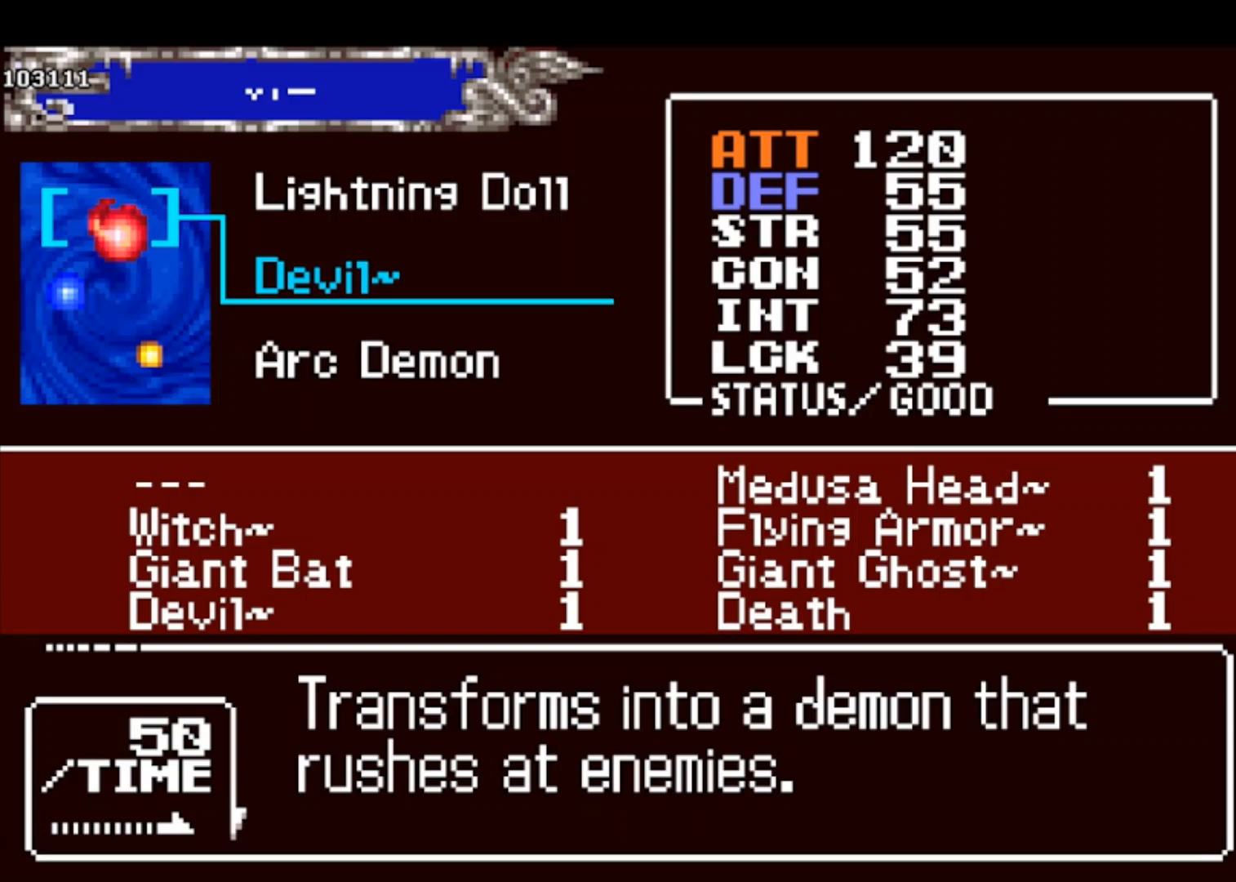
{"buttons": [], "left_stick": "center", "events": [[100, "CROSS", "down"], [100, "DPAD_DOWN", "up"], [200, "CROSS", "up"]]}
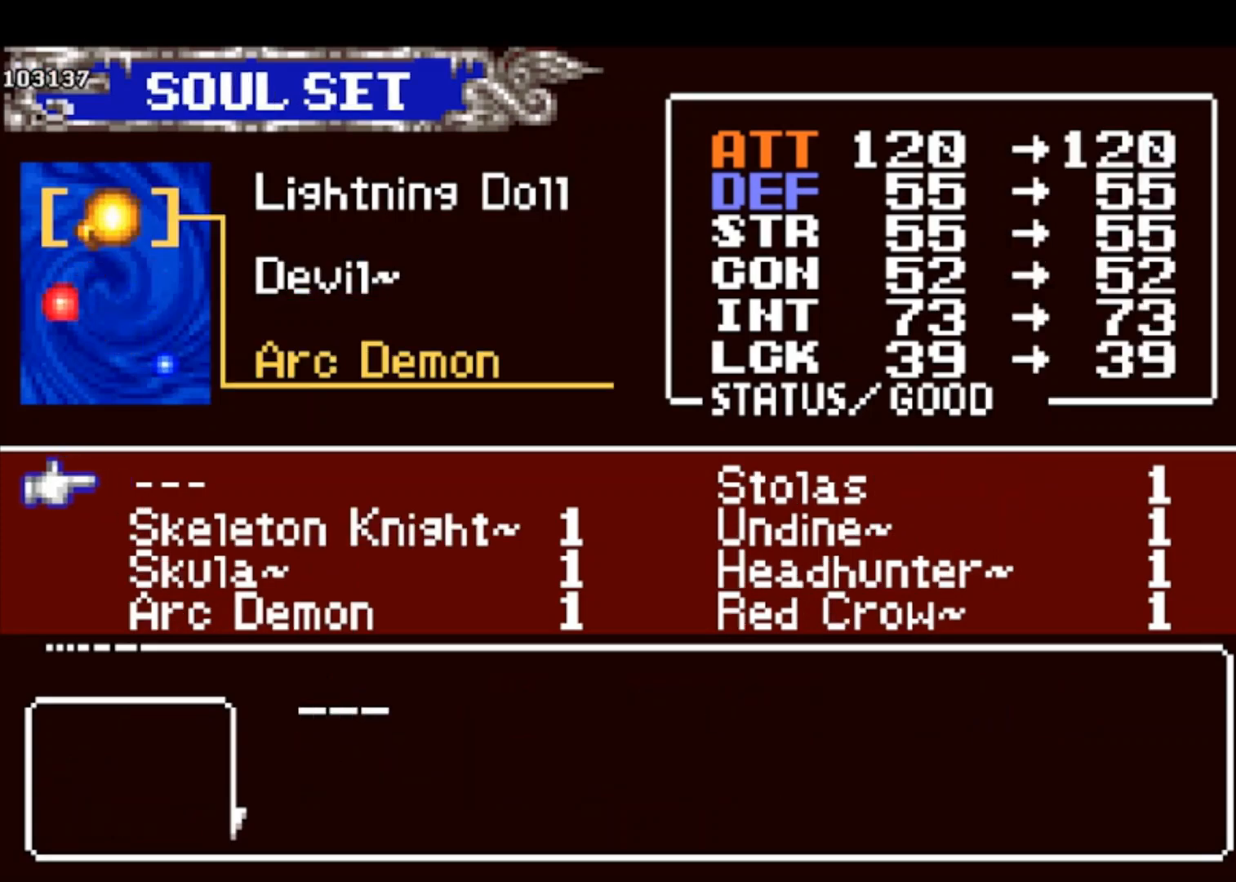
{"buttons": [], "left_stick": "center", "events": [[67, "DPAD_RIGHT", "down"], [133, "DPAD_RIGHT", "up"], [167, "CROSS", "down"], [200, "SQUARE", "down"], [233, "CROSS", "up"], [300, "SQUARE", "up"]]}
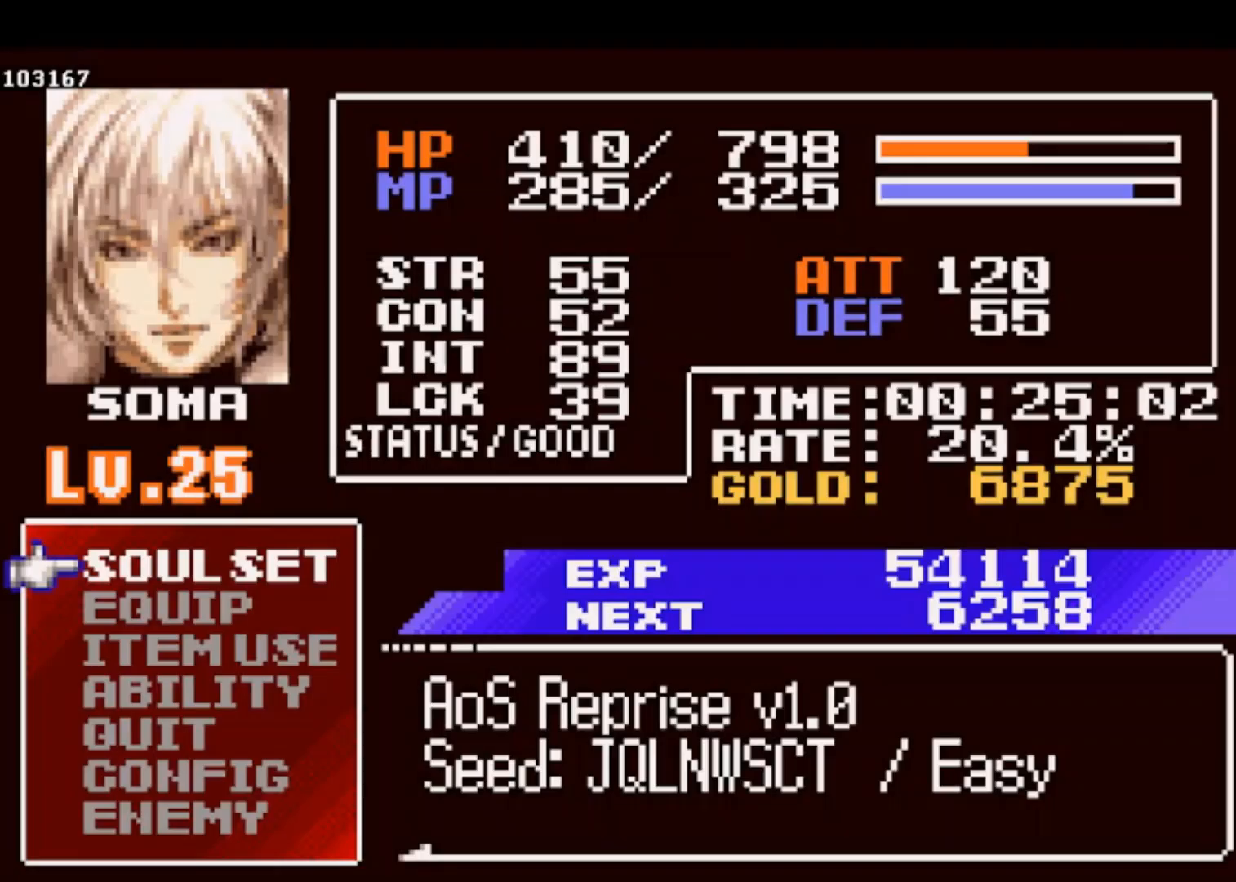
{"buttons": [], "left_stick": "right", "events": [[33, "SQUARE", "down"], [67, "left_stick", "right"], [133, "SQUARE", "up"], [400, "CROSS", "down"], [500, "CROSS", "up"]]}
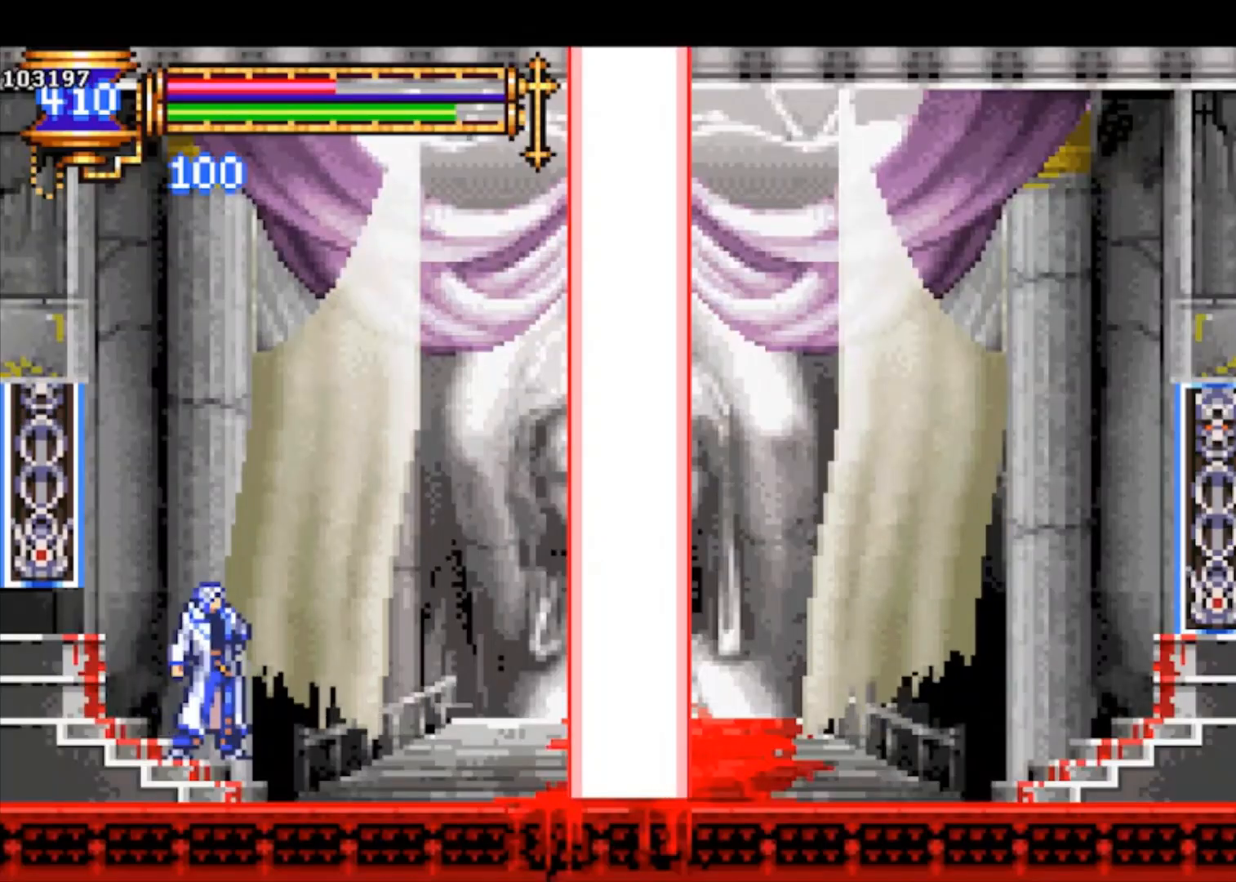
{"buttons": [], "left_stick": "right", "events": [[200, "CROSS", "down"], [267, "CROSS", "up"], [333, "CROSS", "down"], [367, "CROSS", "up"]]}
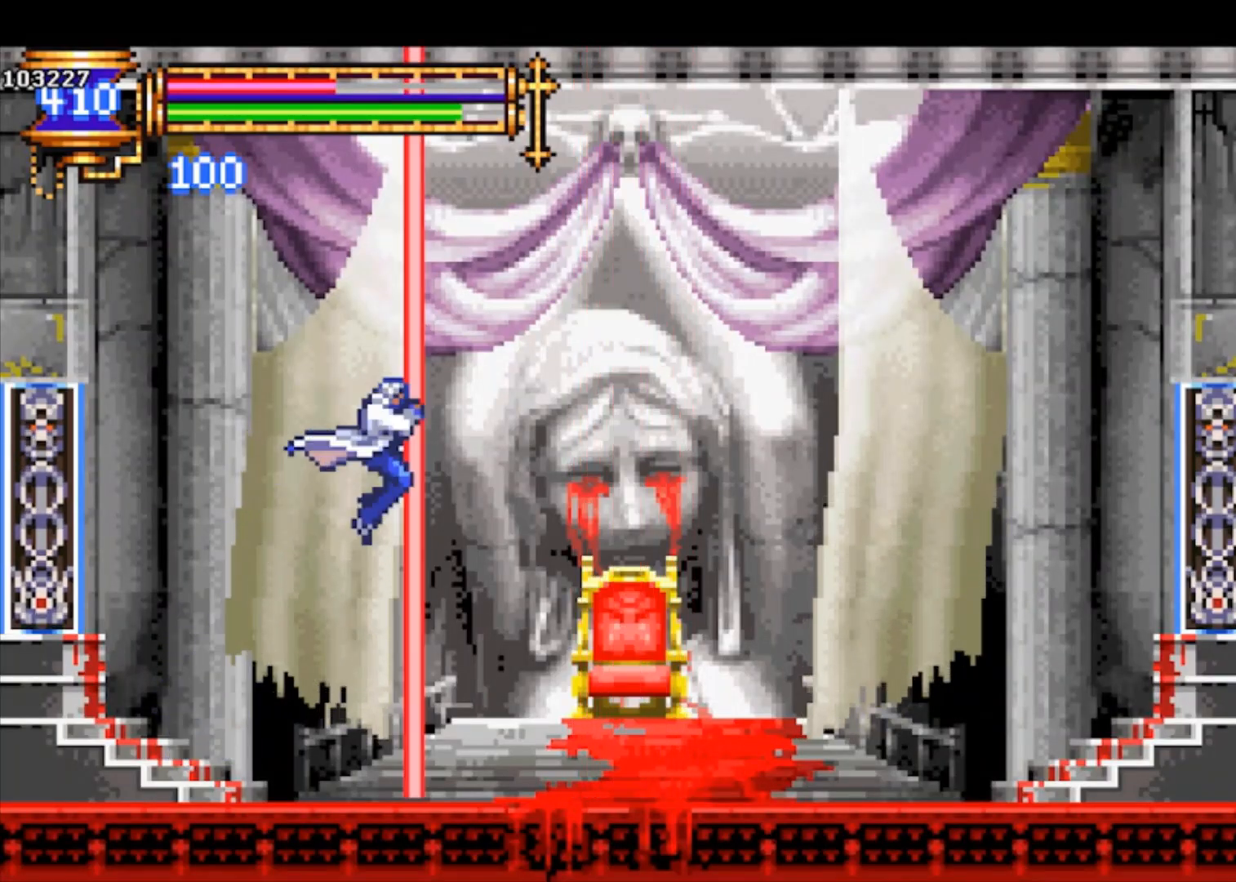
{"buttons": ["R1"], "left_stick": "right", "events": [[500, "R1", "down"]]}
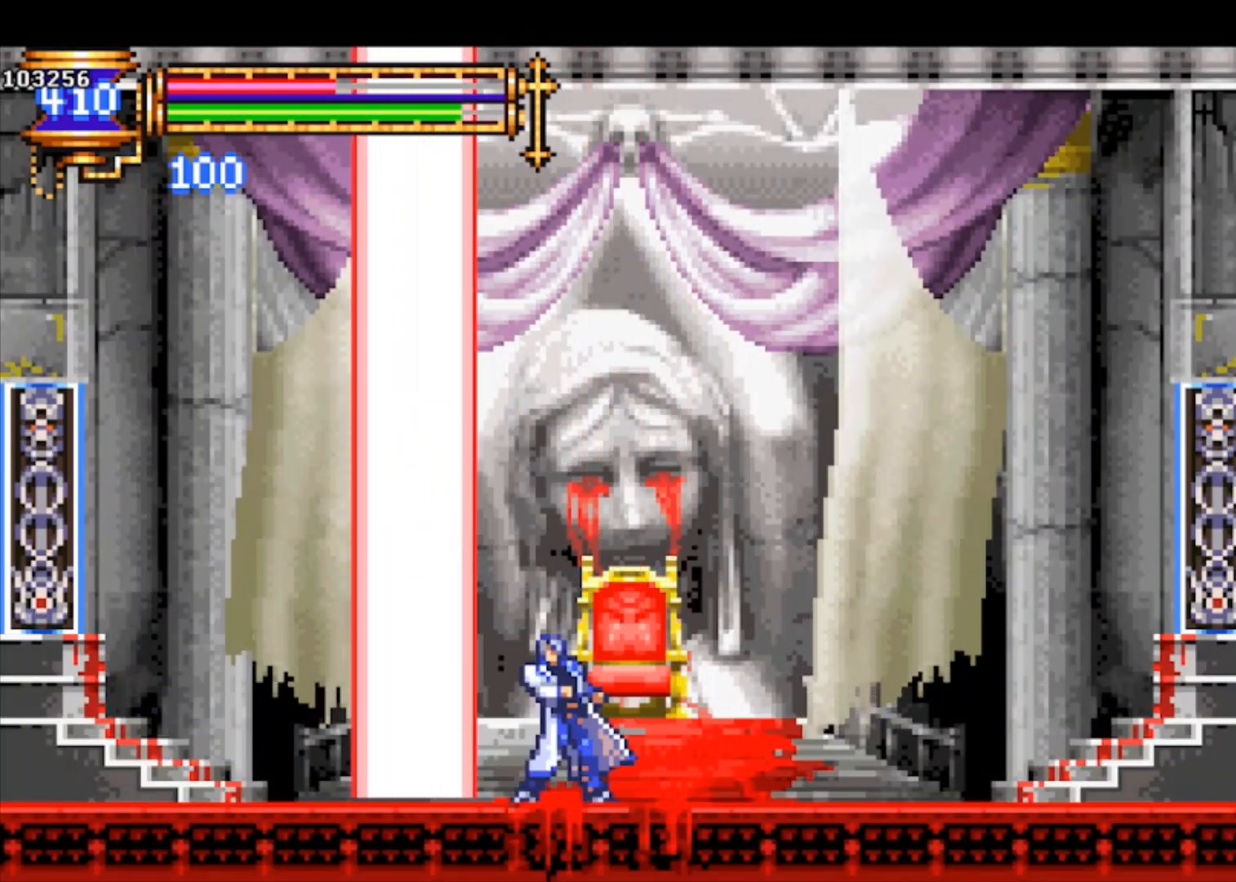
{"buttons": ["R1"], "left_stick": "center", "events": [[33, "left_stick", "center"]]}